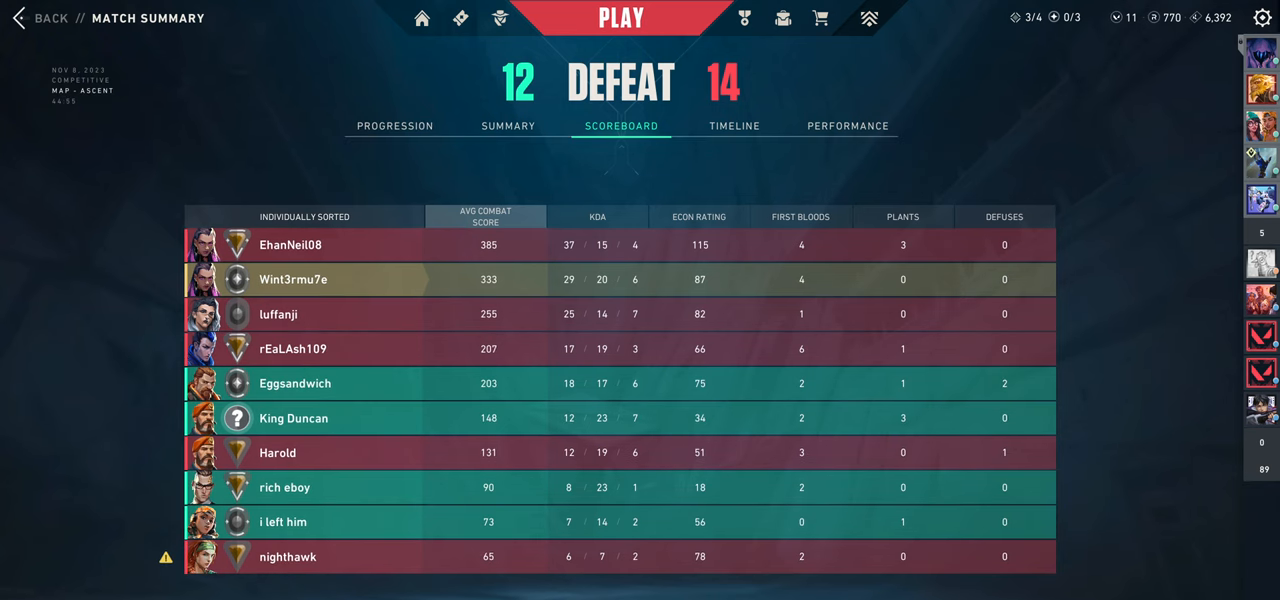
Gameplay with keyboard and mouse; each line is a JSON object with the keys and mouse buttons held at the frame after it. "events" lists presses ("down") and releases ("up") of "a", "ctrl", "d", "e", "q", "s", "shift", "space", "w", "mouse_left", "mouse_wheel" and "mouse_right" between this image and that frame as [ms after this image, input, new state], when the widget could be followed in between. "mouse_left", "mouse_wheel", "mouse_right" = the "left", "wheel", "right" buttons of the "mouse" list. No other keys are recorded. "wheel" means that the mouse wheel is clicked or scrolled. Not read: mouse_move.
{"keys": [], "mouse": [], "events": [[50, "mouse_left", "down"], [200, "mouse_left", "up"]]}
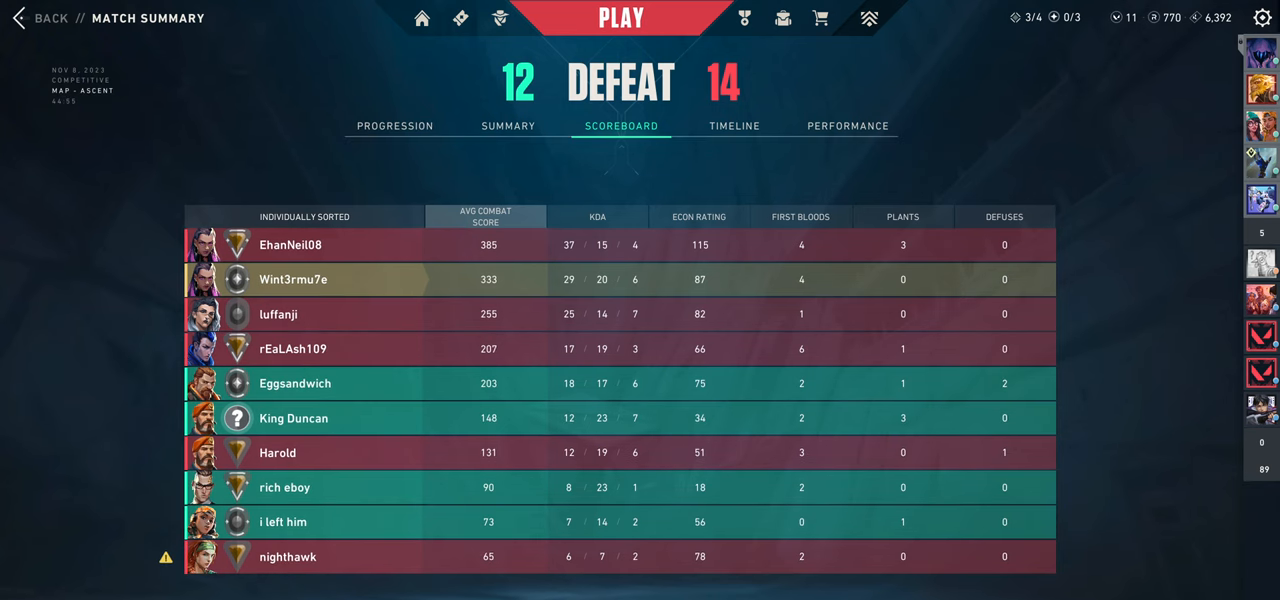
{"keys": [], "mouse": [], "events": []}
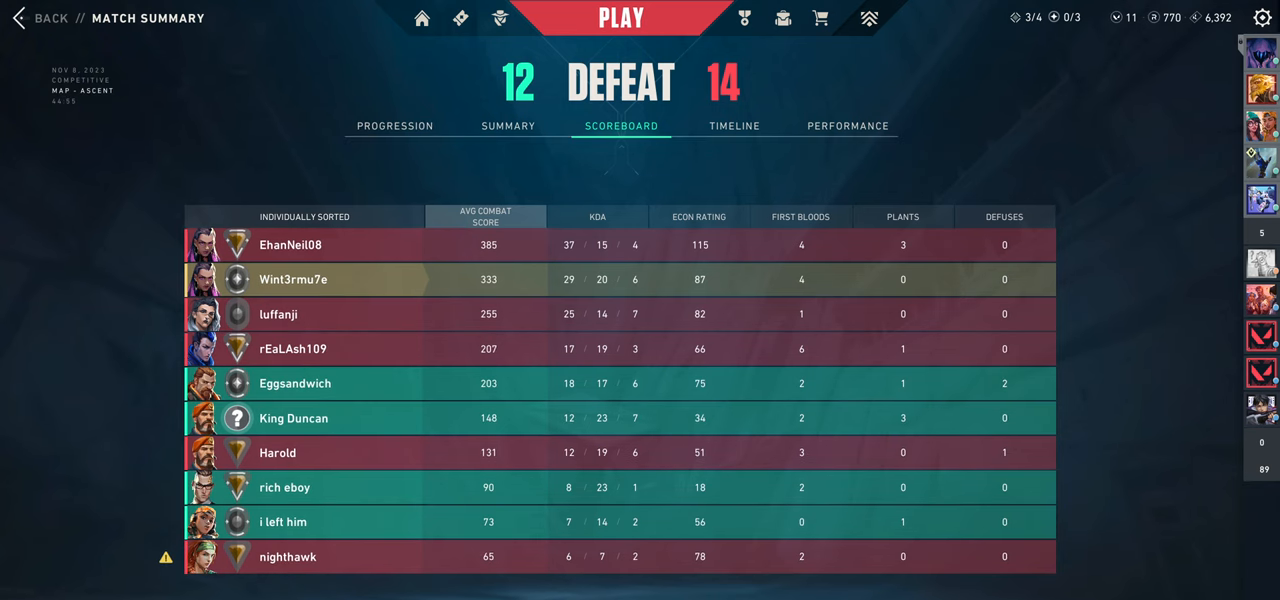
{"keys": [], "mouse": [], "events": []}
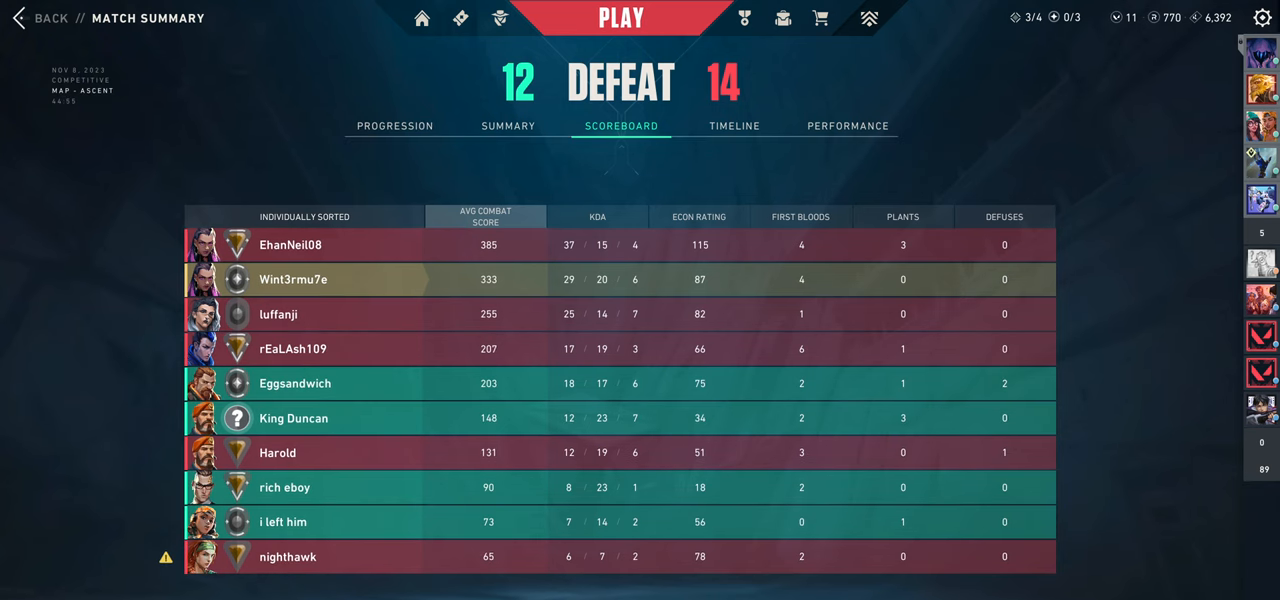
{"keys": [], "mouse": [], "events": []}
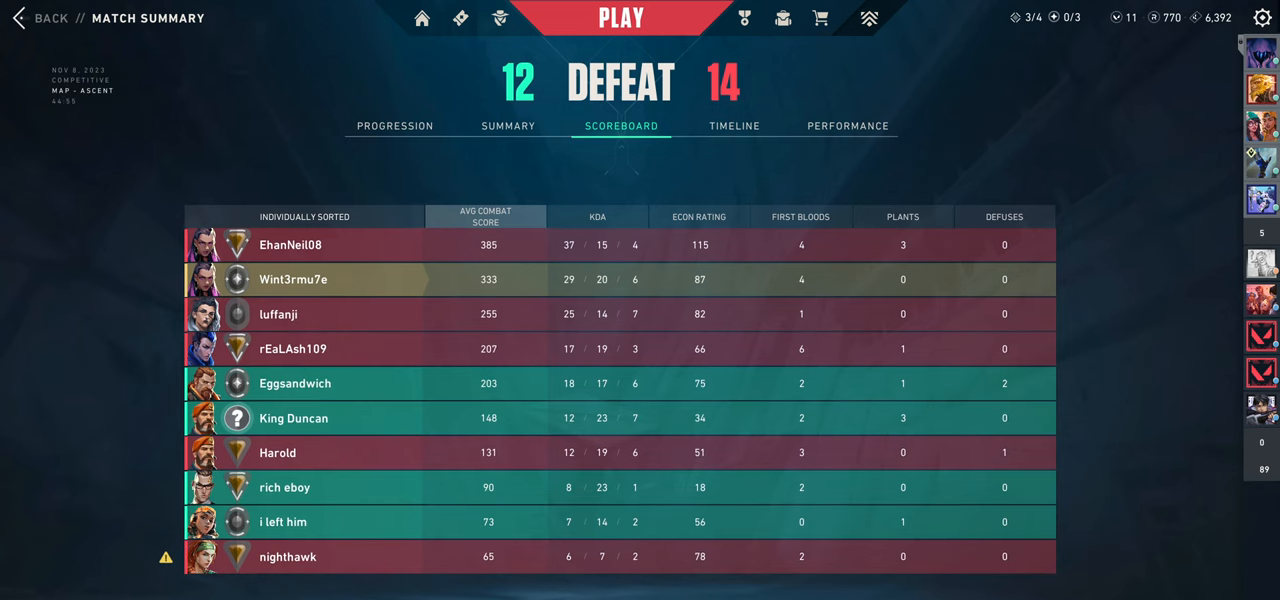
{"keys": [], "mouse": [], "events": []}
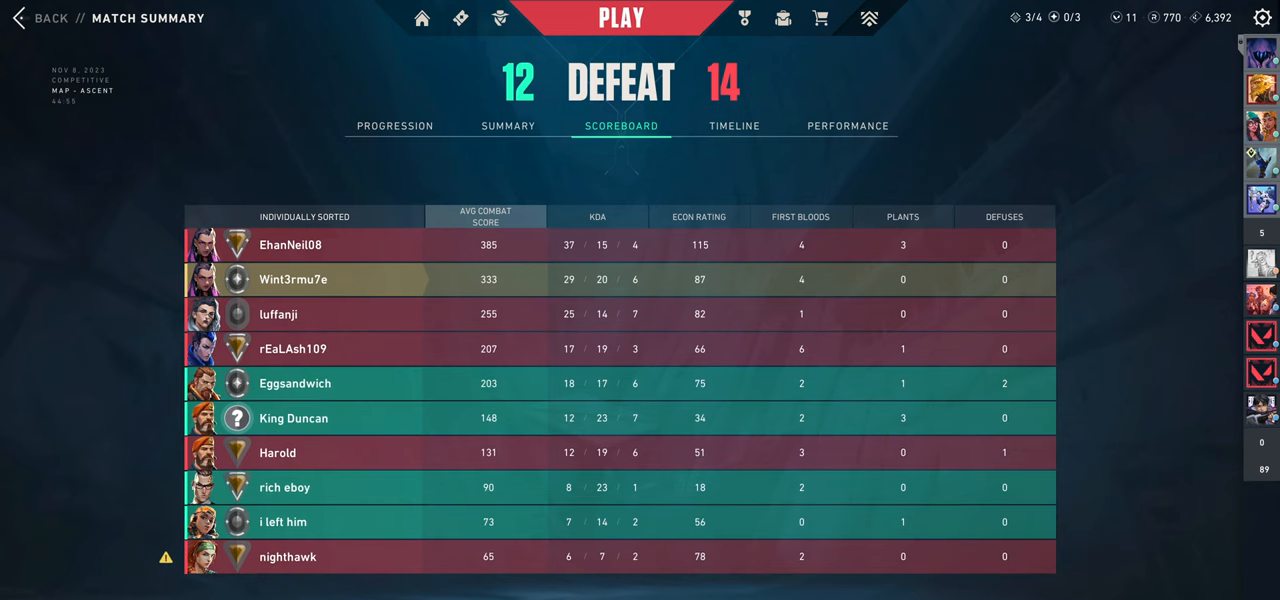
{"keys": [], "mouse": [], "events": []}
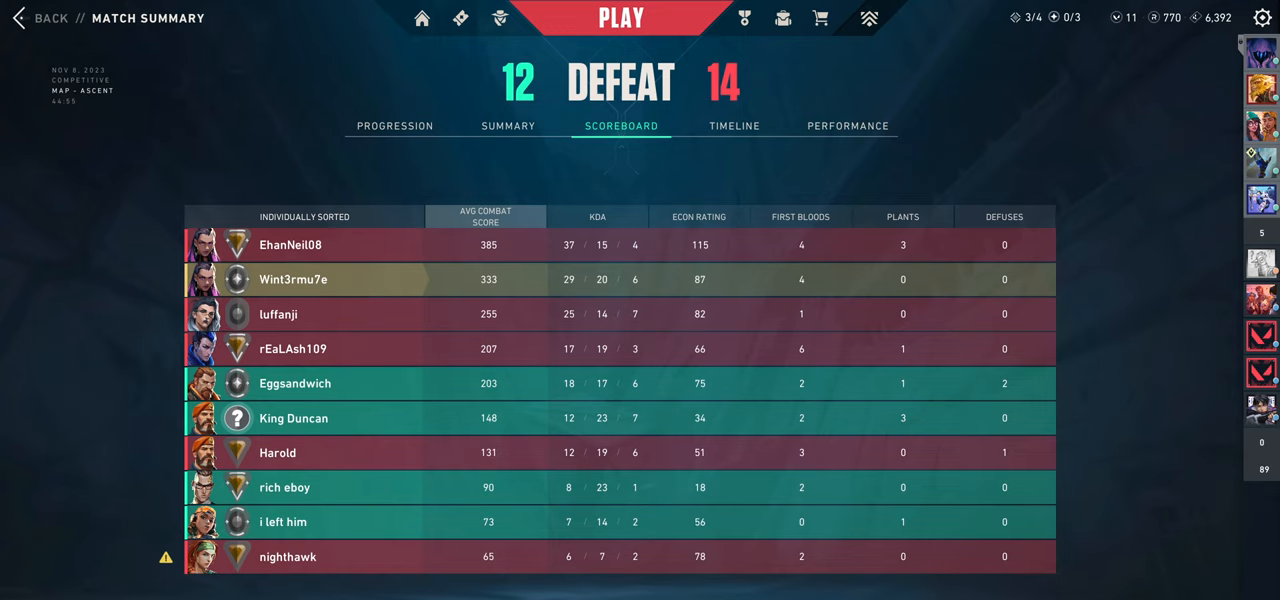
{"keys": [], "mouse": [], "events": []}
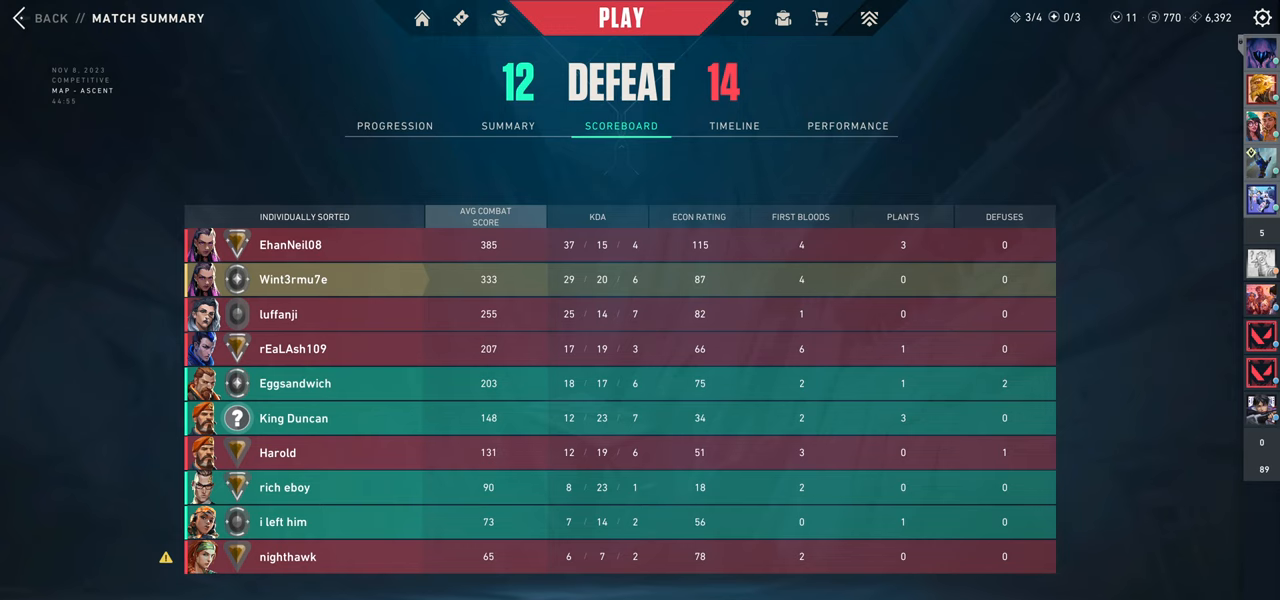
{"keys": [], "mouse": [], "events": []}
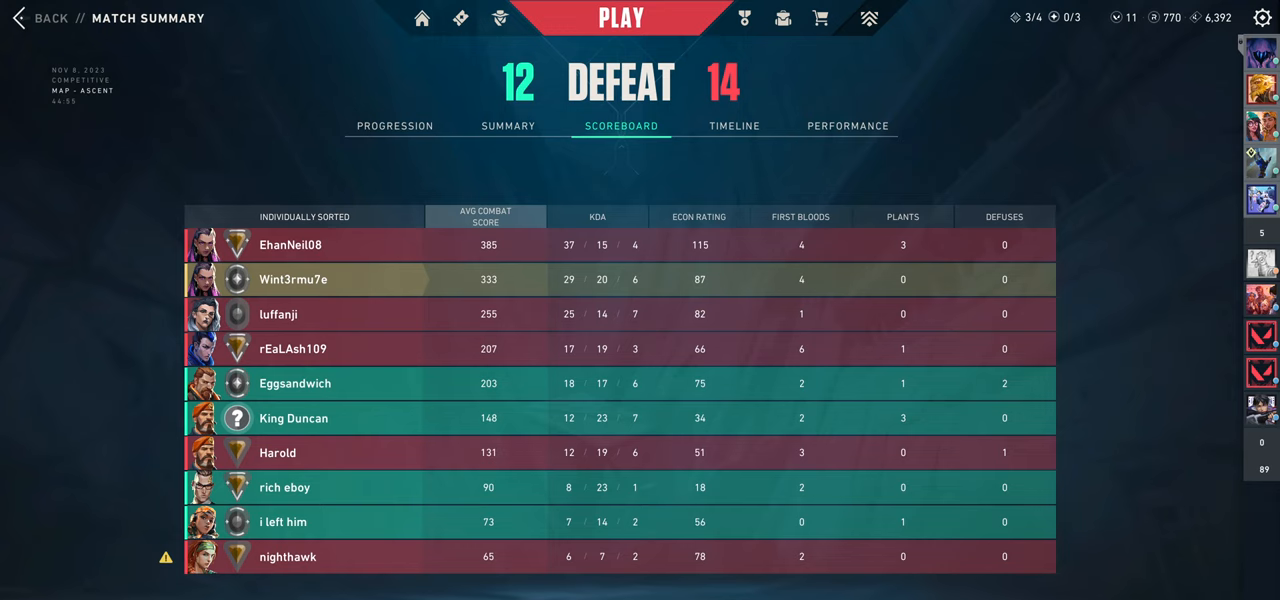
{"keys": [], "mouse": [], "events": [[100, "mouse_left", "down"], [200, "mouse_left", "up"]]}
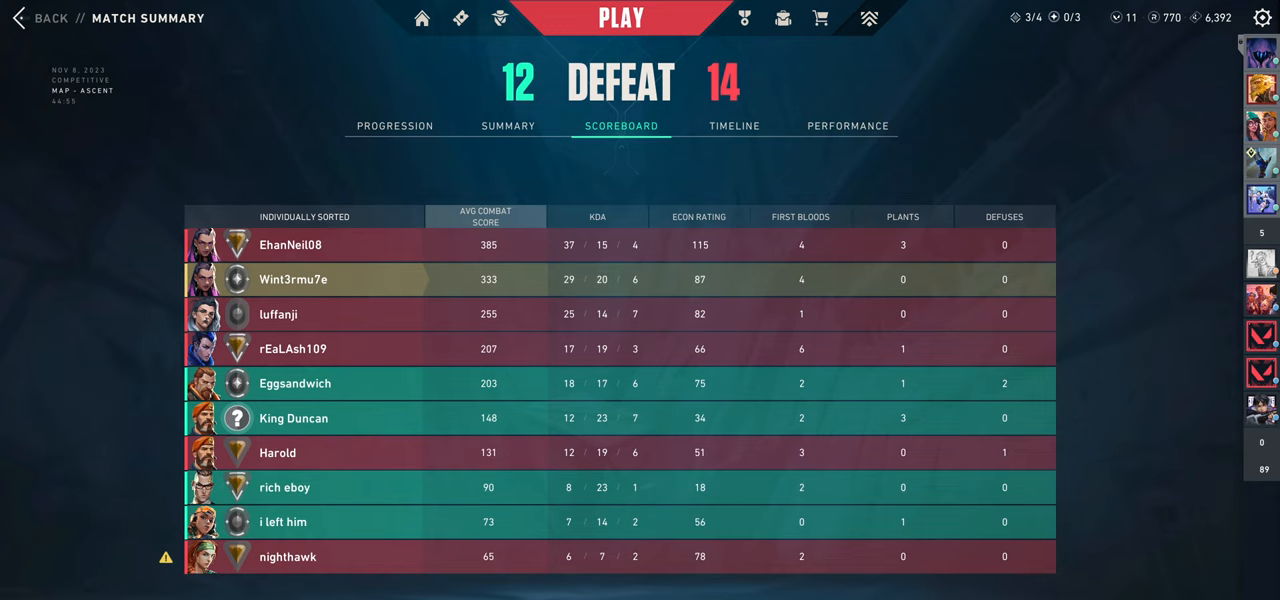
{"keys": [], "mouse": [], "events": []}
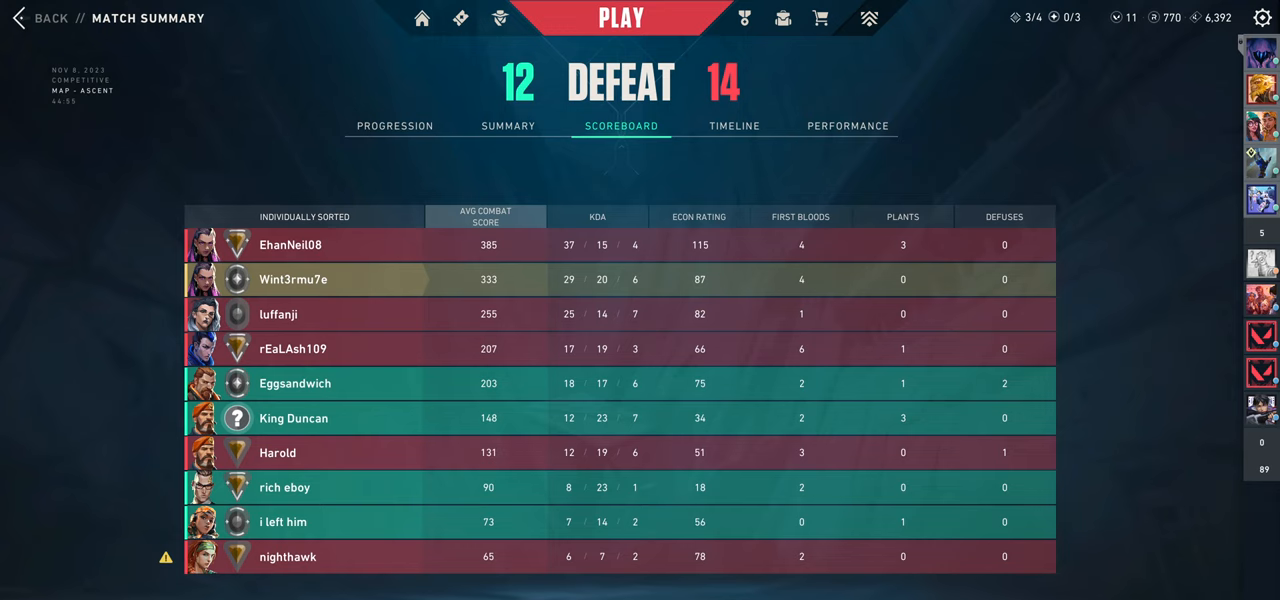
{"keys": [], "mouse": [], "events": []}
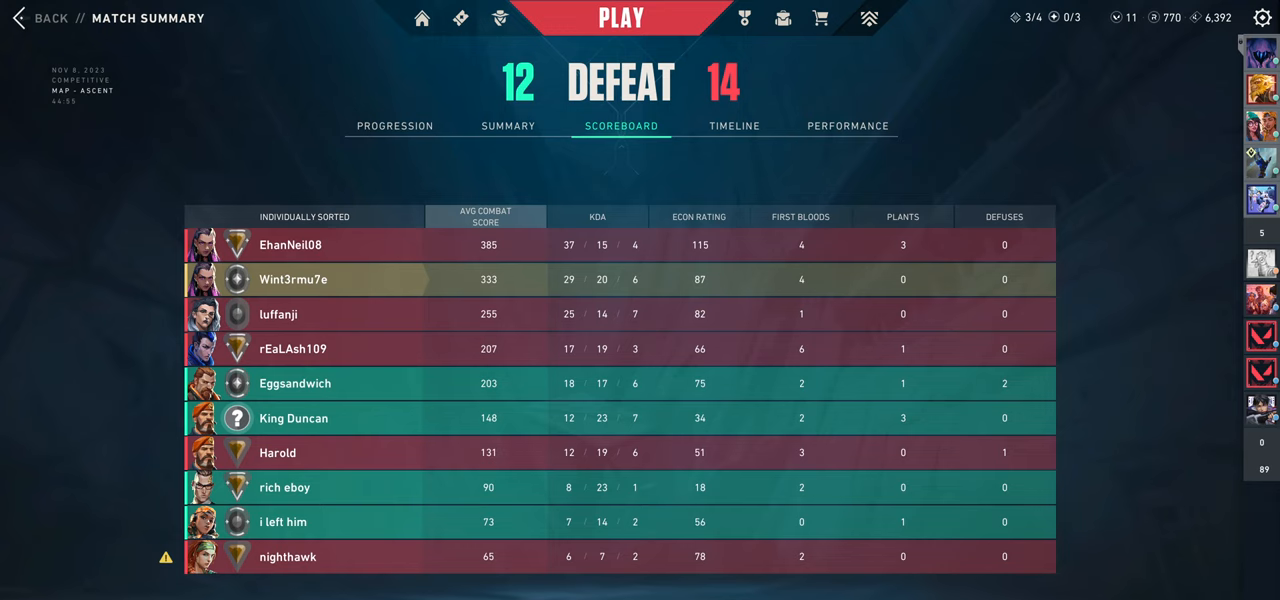
{"keys": [], "mouse": [], "events": []}
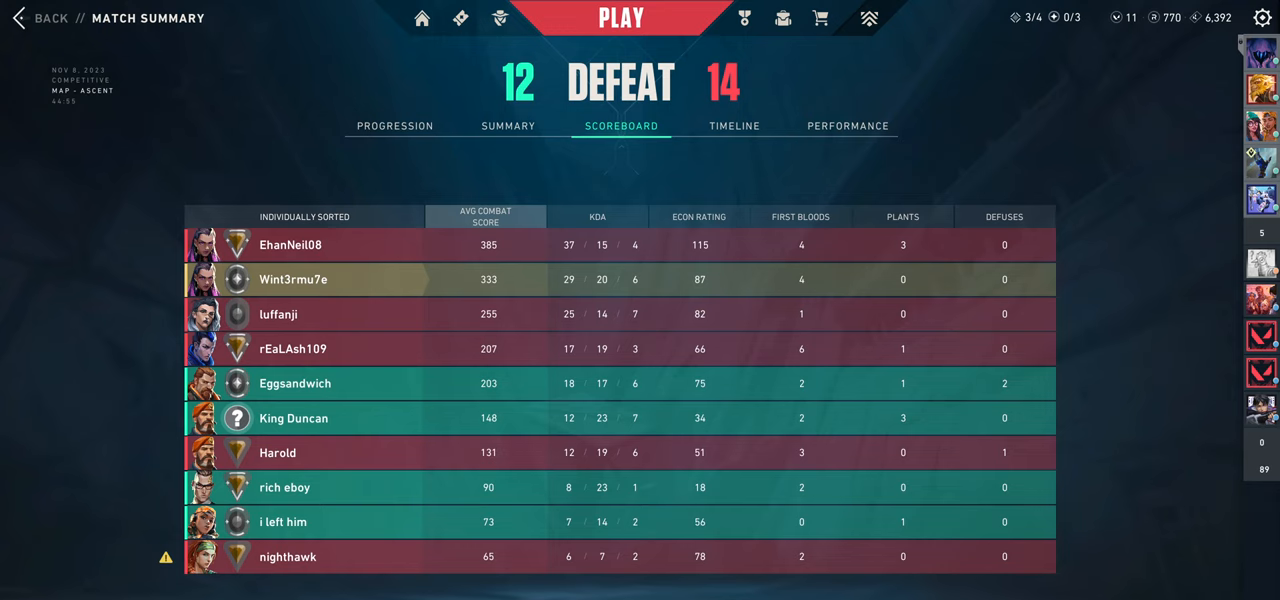
{"keys": [], "mouse": [], "events": []}
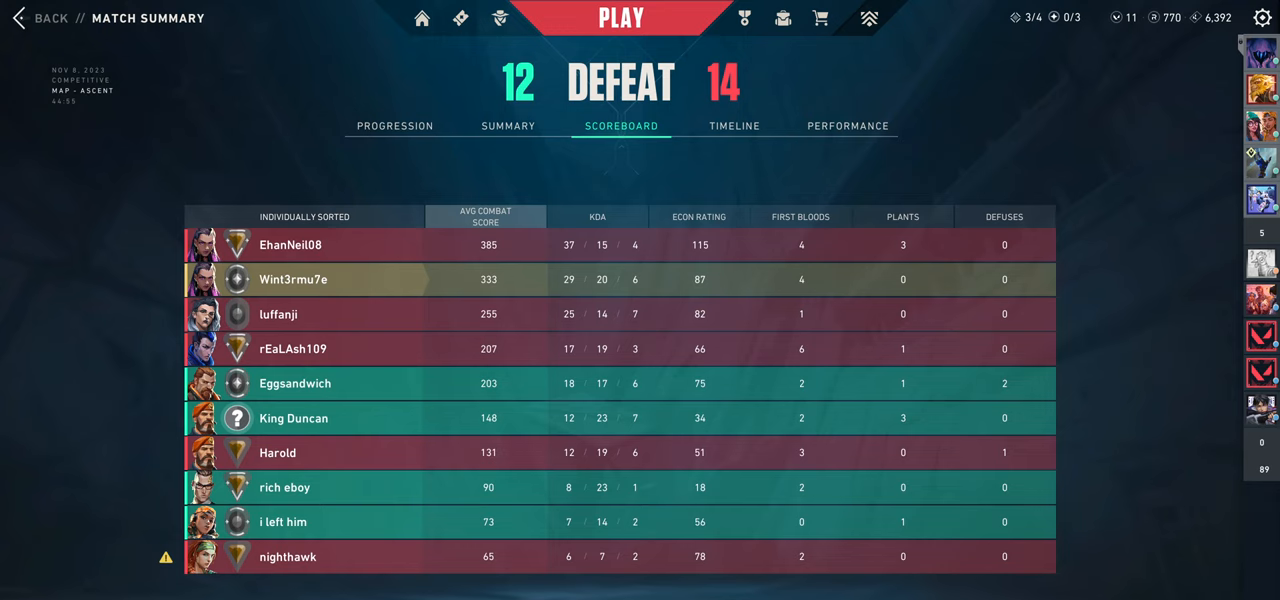
{"keys": [], "mouse": [], "events": []}
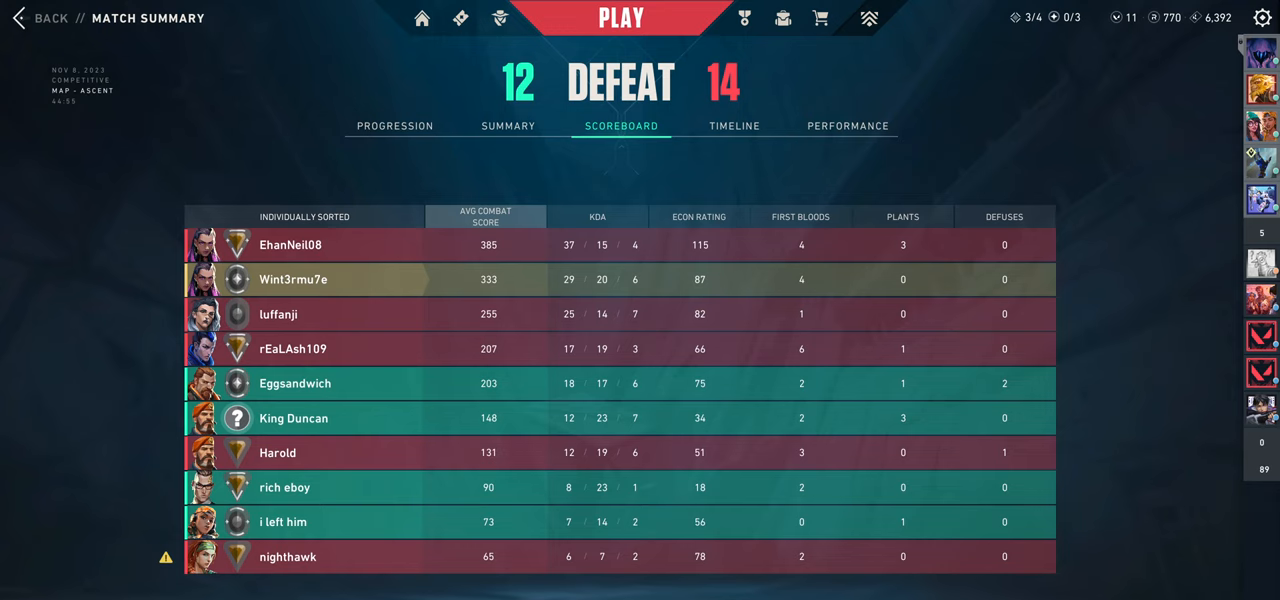
{"keys": [], "mouse": [], "events": []}
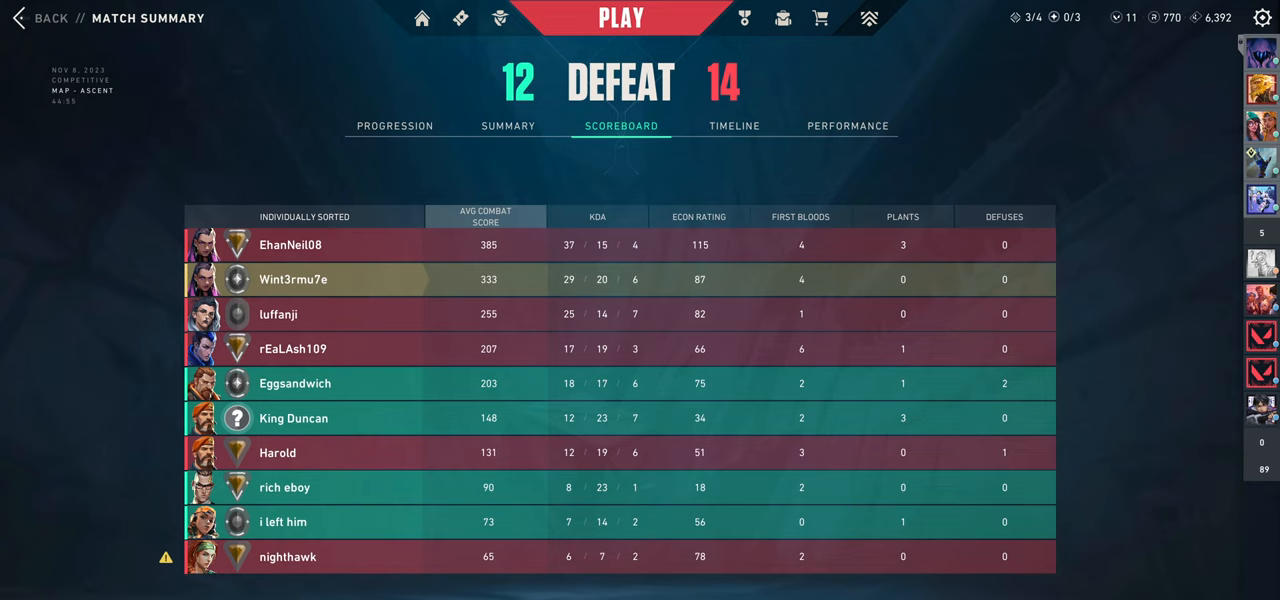
{"keys": [], "mouse": [], "events": []}
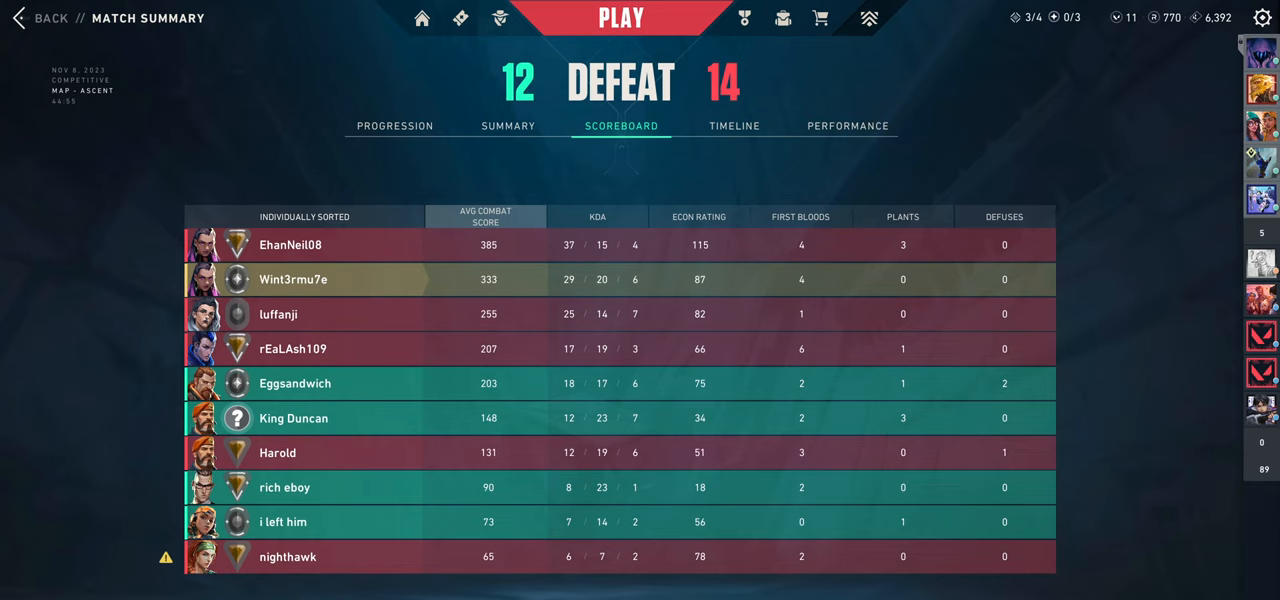
{"keys": [], "mouse": [], "events": []}
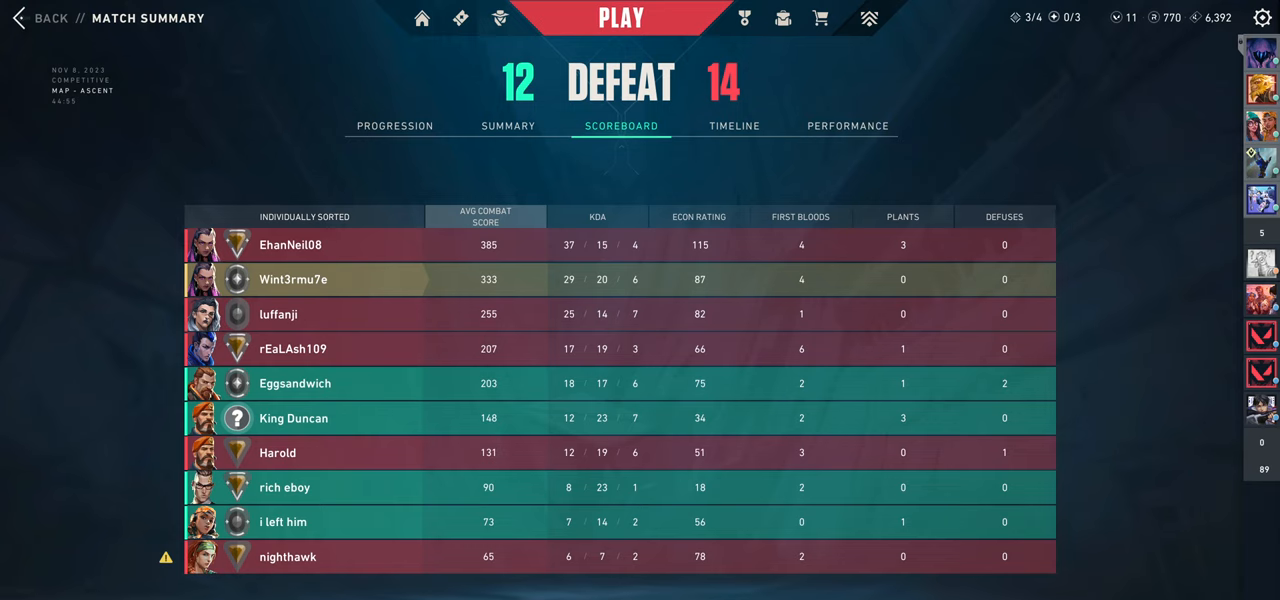
{"keys": [], "mouse": [], "events": []}
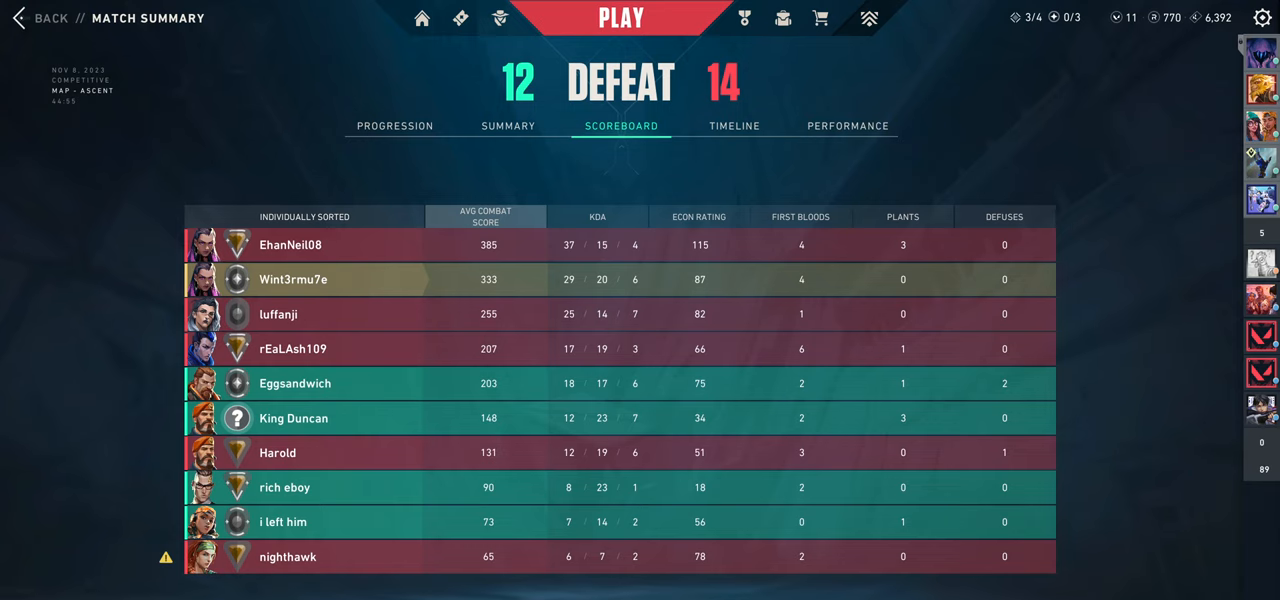
{"keys": [], "mouse": [], "events": []}
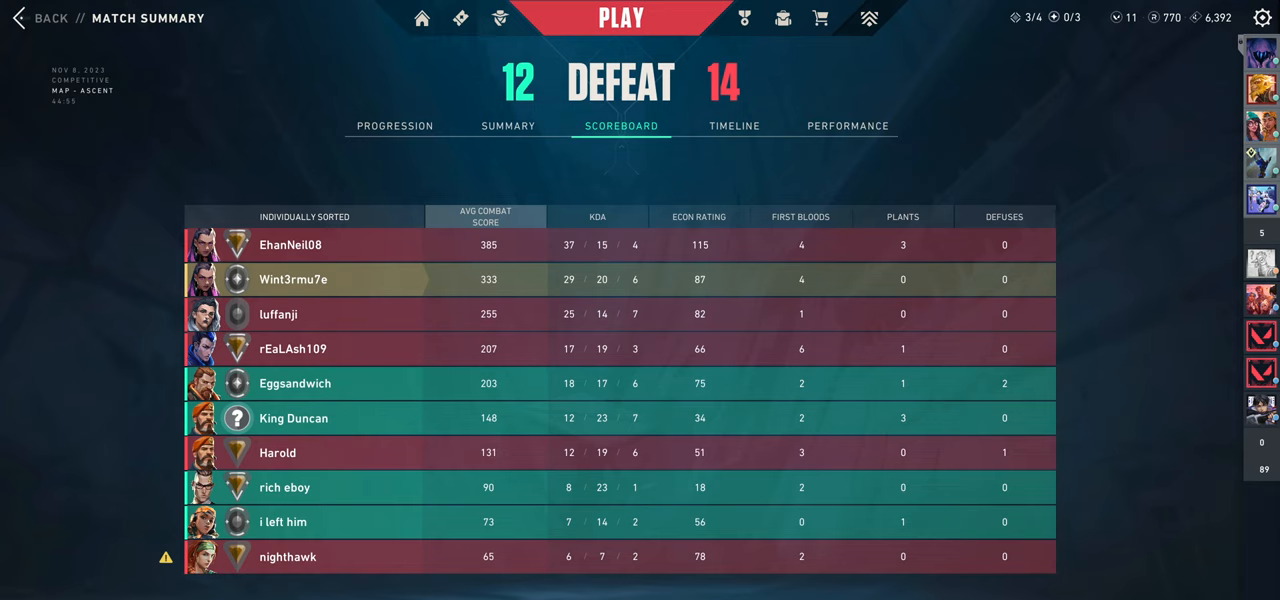
{"keys": [], "mouse": [], "events": [[167, "mouse_left", "down"], [317, "mouse_left", "up"]]}
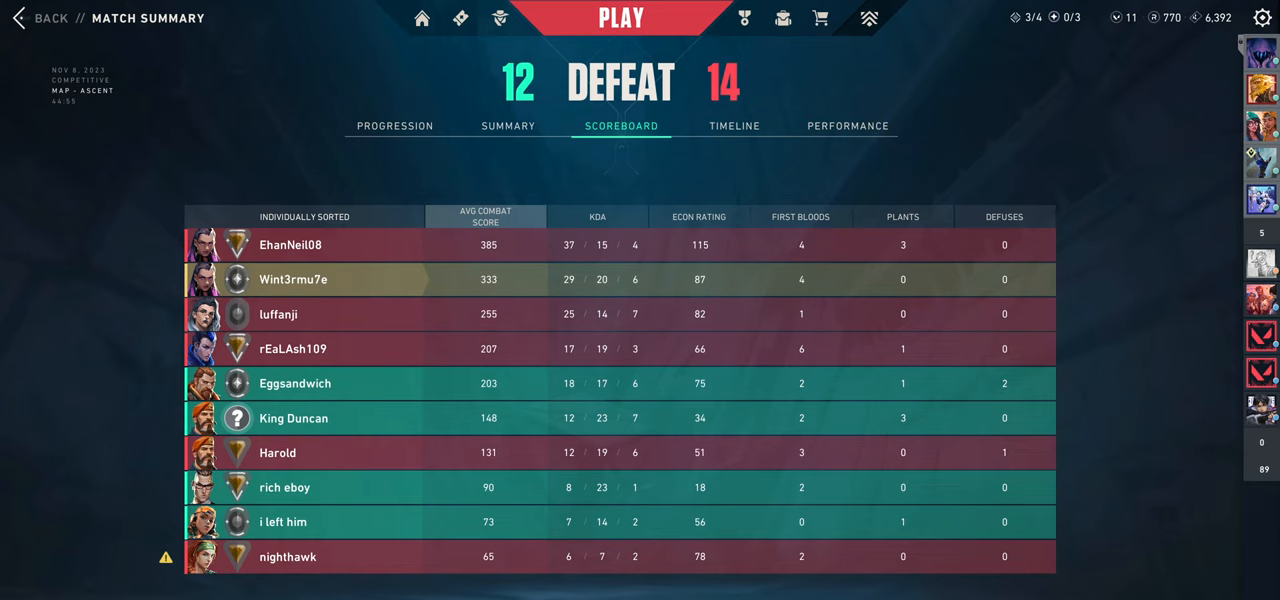
{"keys": [], "mouse": [], "events": []}
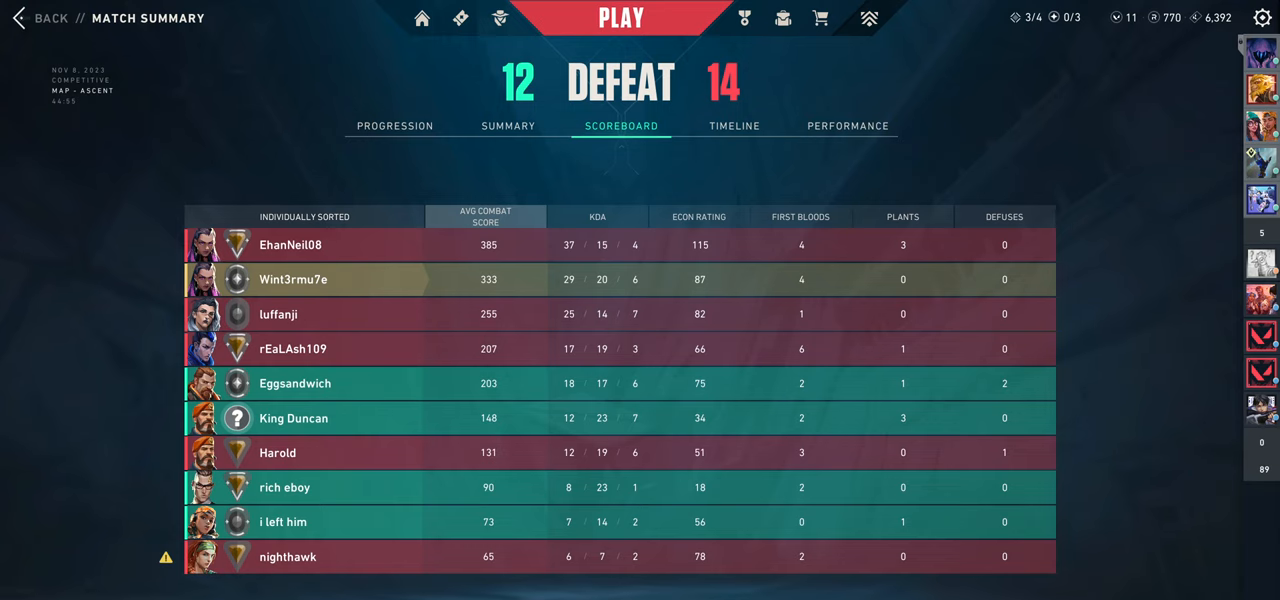
{"keys": [], "mouse": [], "events": []}
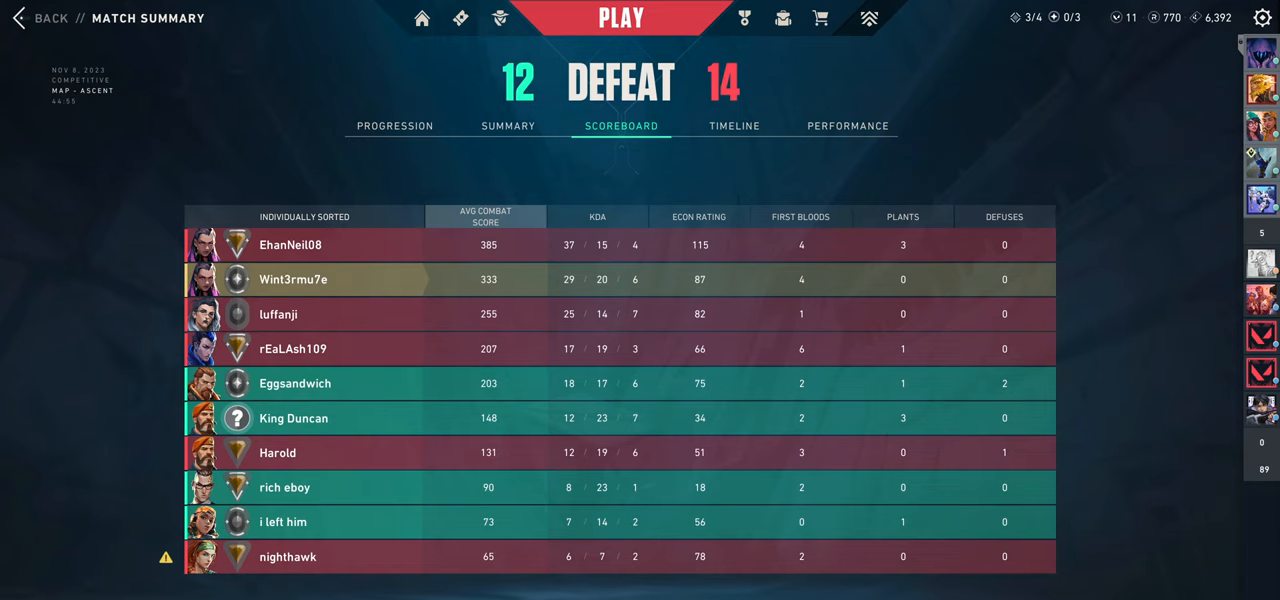
{"keys": [], "mouse": [], "events": []}
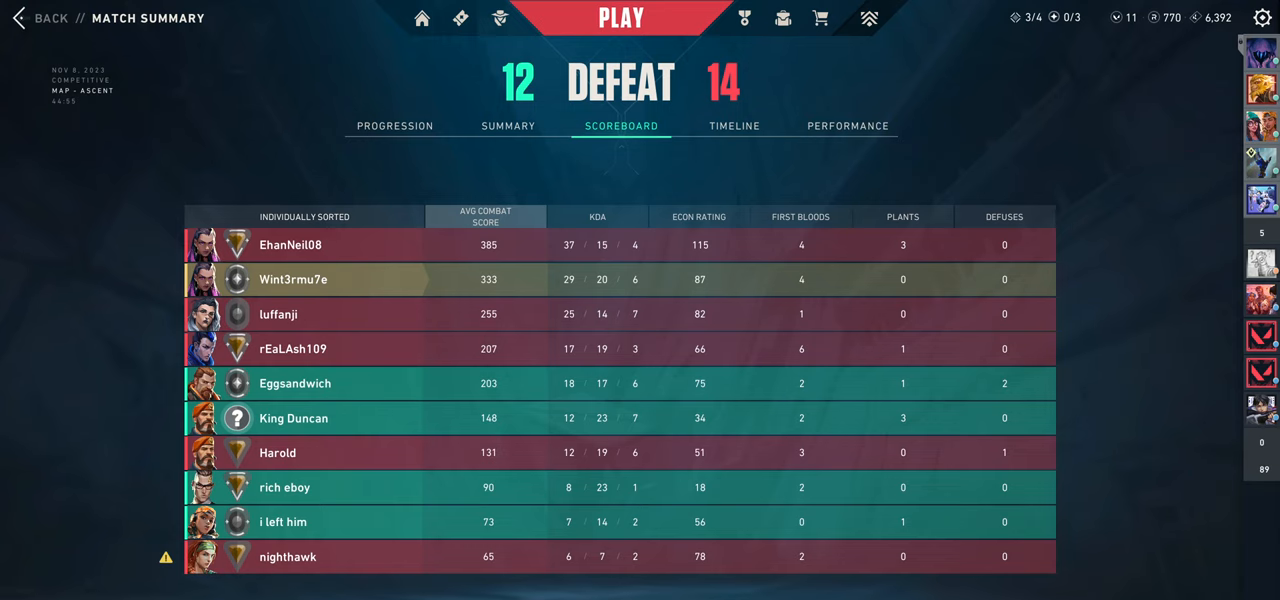
{"keys": [], "mouse": [], "events": []}
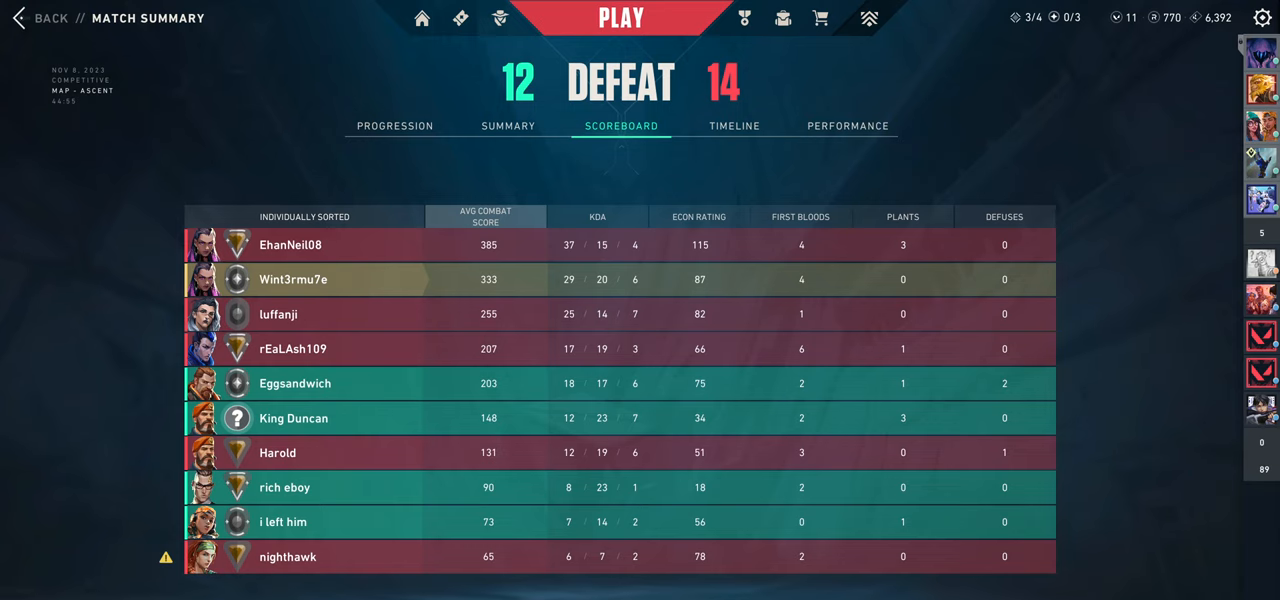
{"keys": [], "mouse": [], "events": [[234, "mouse_left", "down"], [367, "mouse_left", "up"]]}
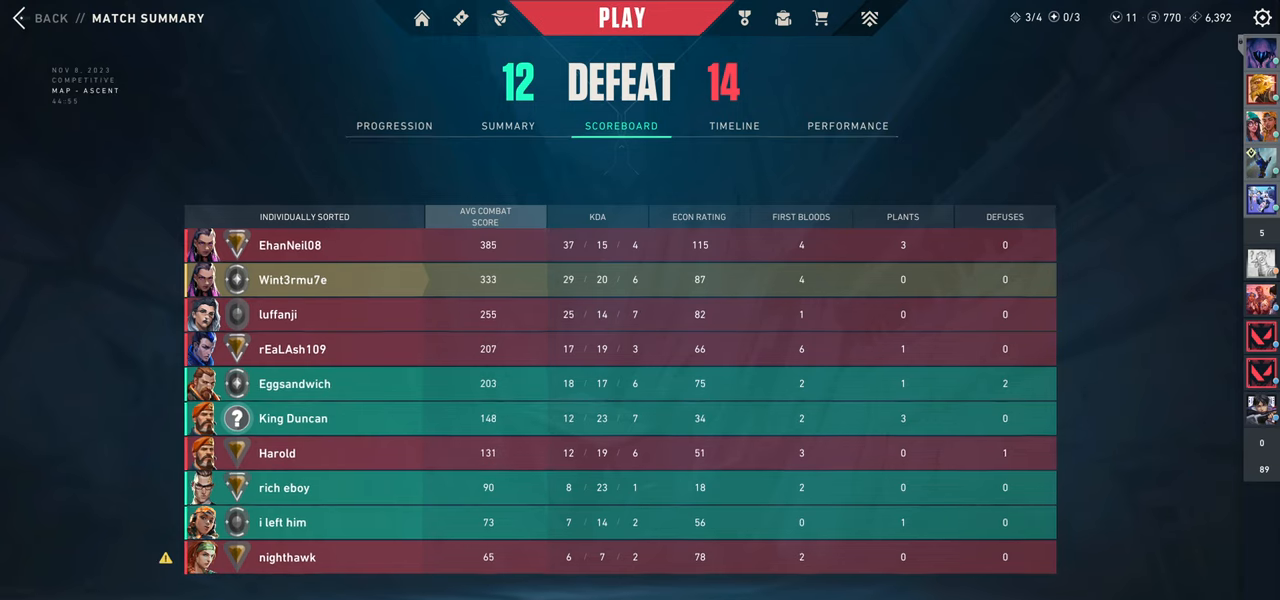
{"keys": [], "mouse": [], "events": []}
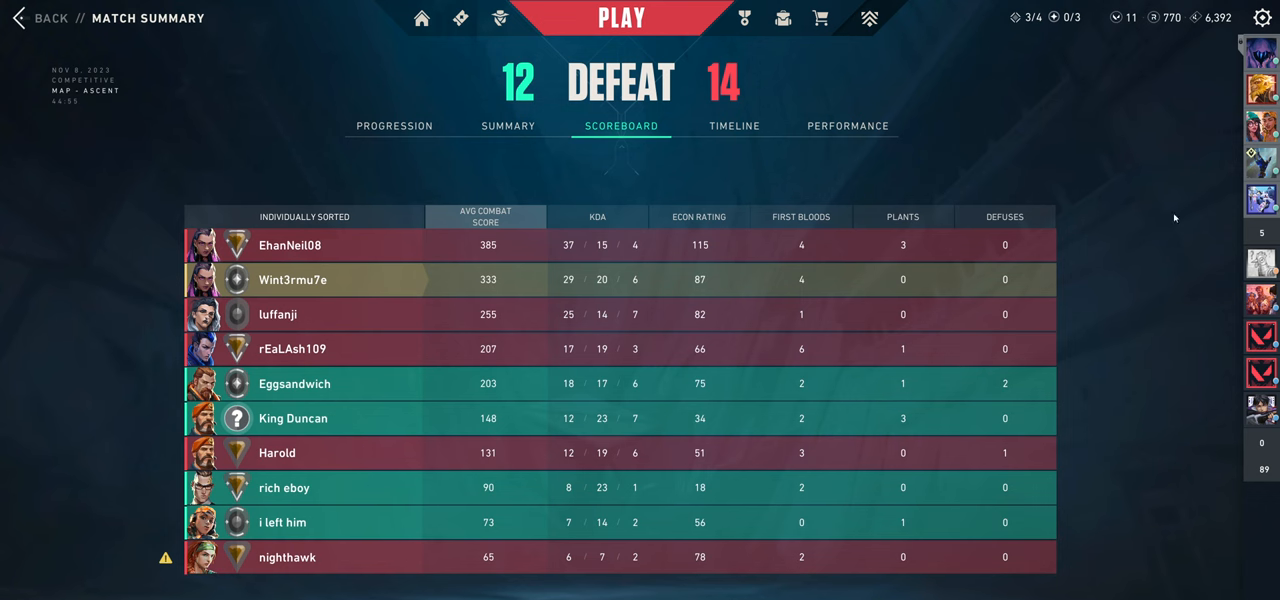
{"keys": [], "mouse": [], "events": []}
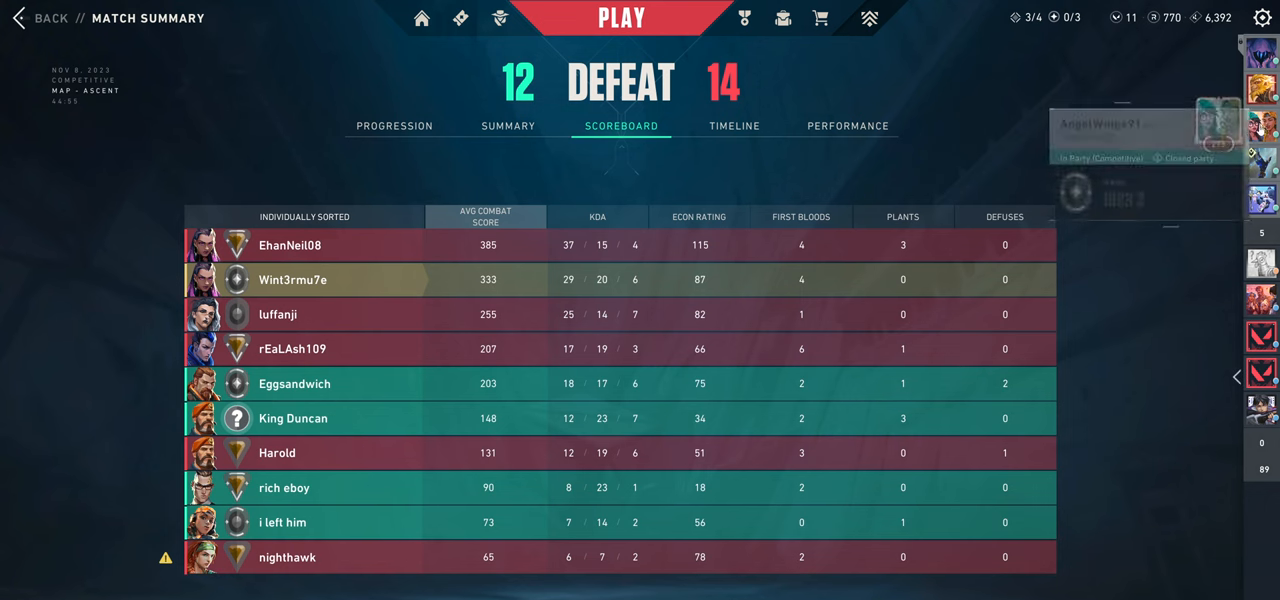
{"keys": [], "mouse": [], "events": []}
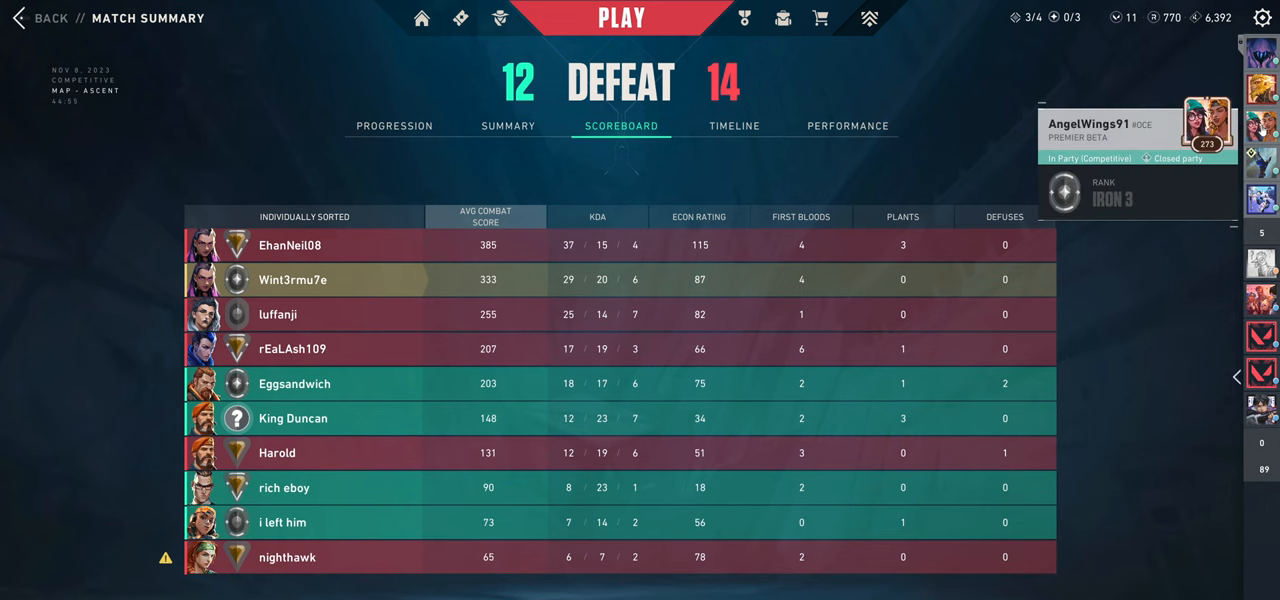
{"keys": [], "mouse": [], "events": [[50, "mouse_left", "down"], [184, "mouse_left", "up"]]}
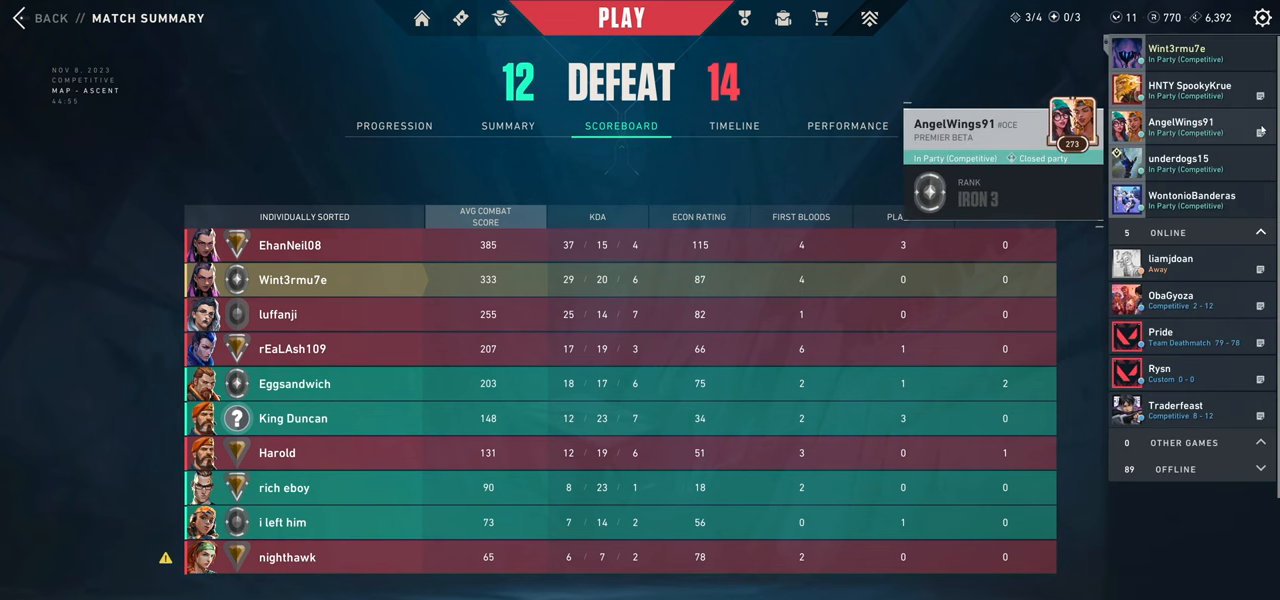
{"keys": [], "mouse": [], "events": []}